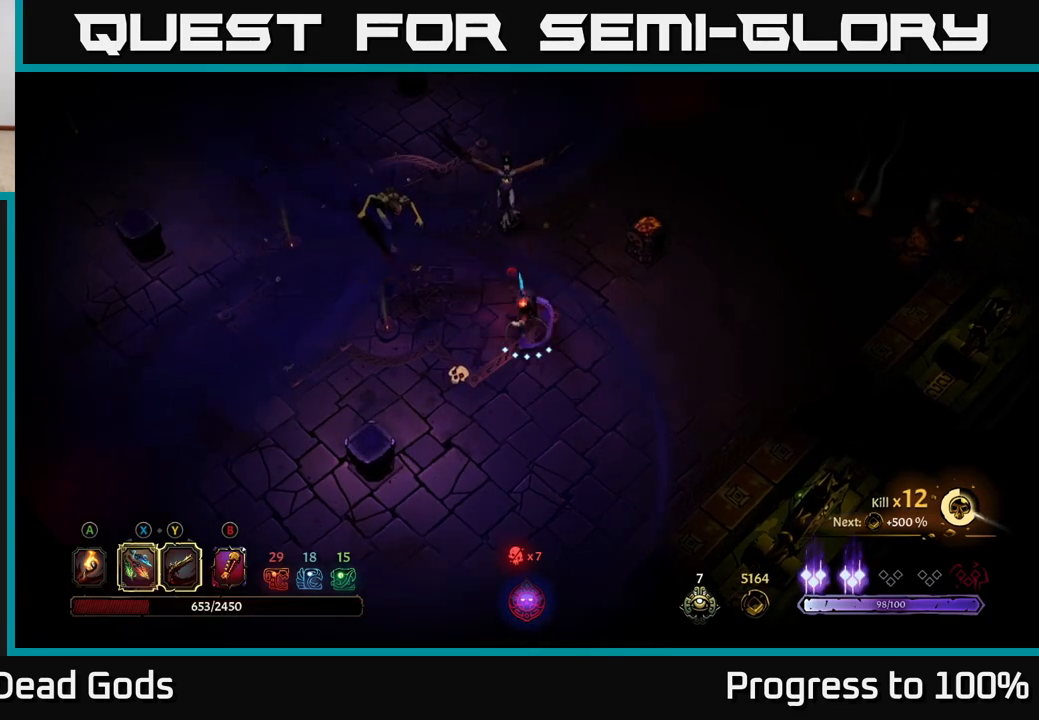
Gameplay with a controller (Xbox layout); each line is a JSON object with the inputs held at the frame after it. "events" lists button and stick changes between this image and that frame as [ms after this image, input, new state], when the widget could be followed in between.
{"buttons": ["X"], "left_stick": "up", "right_stick": "center", "events": [[83, "X", "down"], [183, "X", "up"], [283, "X", "down"], [433, "X", "up"], [500, "X", "down"]]}
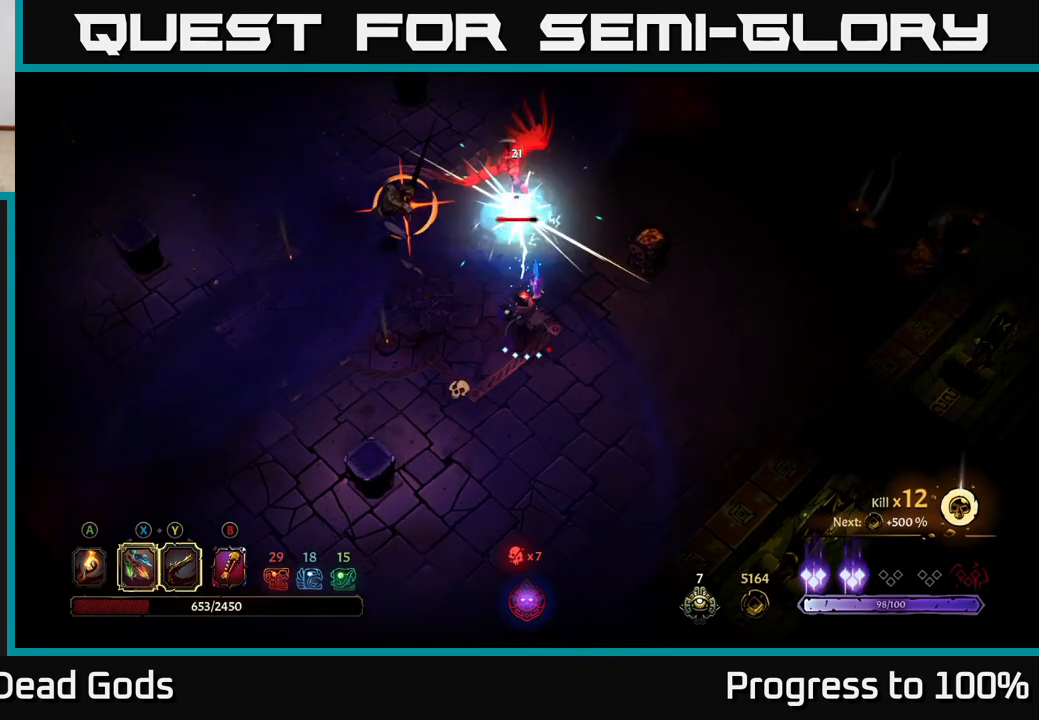
{"buttons": ["R2"], "left_stick": "up", "right_stick": "center", "events": [[117, "X", "up"], [450, "R2", "down"]]}
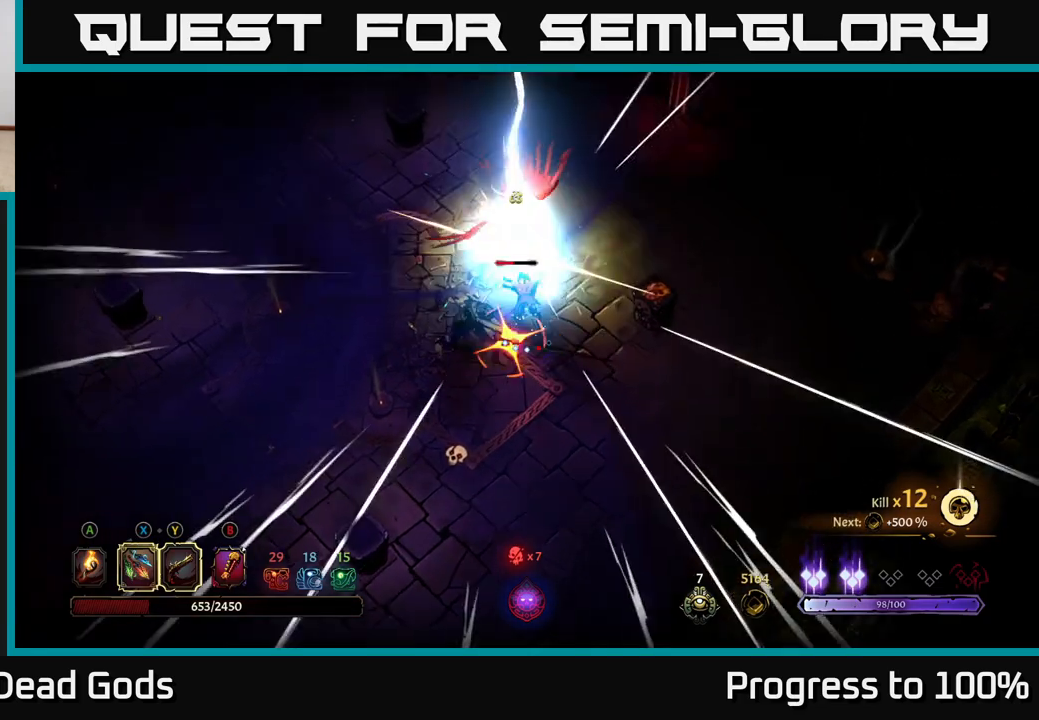
{"buttons": [], "left_stick": "right", "right_stick": "center", "events": [[83, "R2", "up"], [117, "left_stick", "up-left"], [383, "left_stick", "center"], [500, "left_stick", "right"]]}
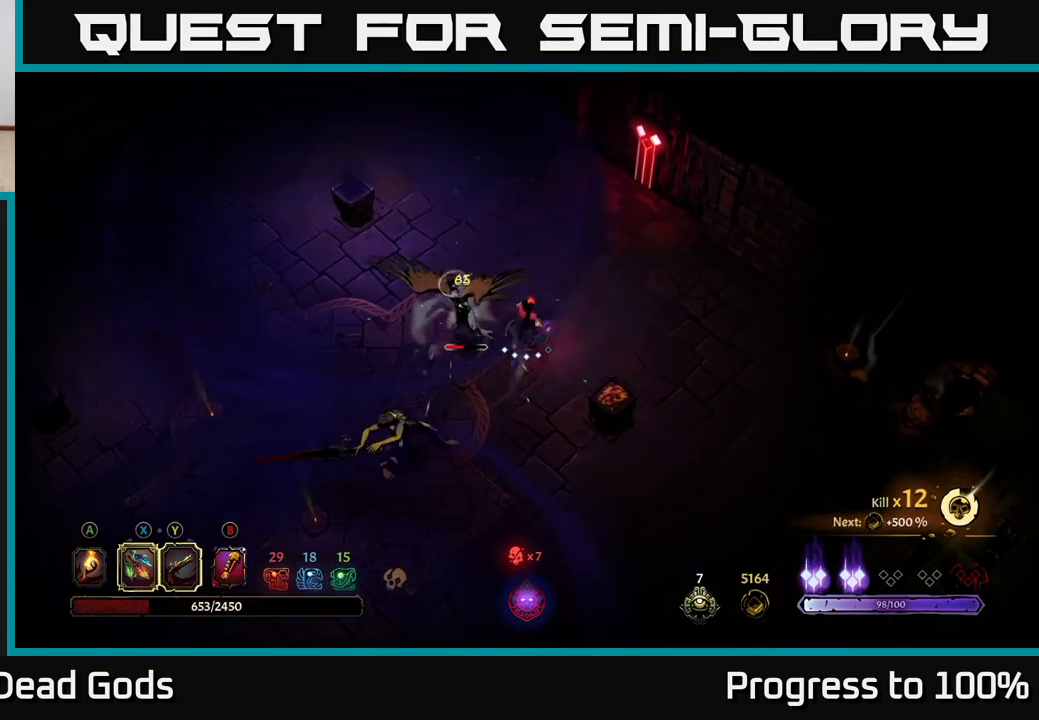
{"buttons": [], "left_stick": "up-right", "right_stick": "center", "events": [[100, "left_stick", "up-right"], [267, "R2", "down"], [367, "R2", "up"]]}
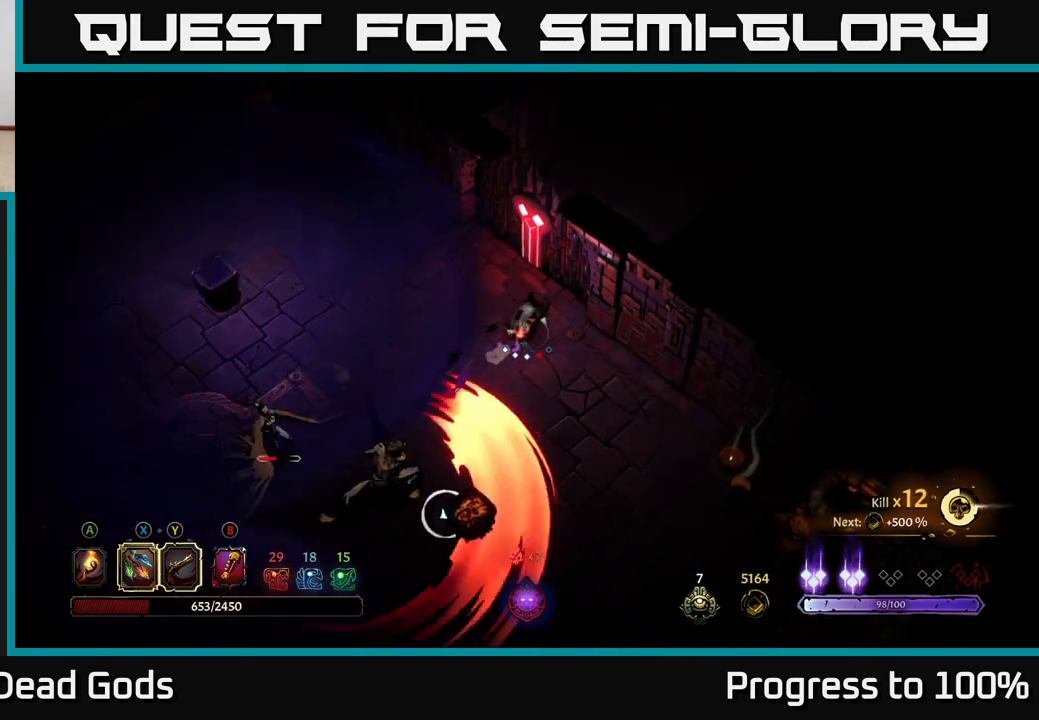
{"buttons": [], "left_stick": "down-right", "right_stick": "center", "events": [[117, "left_stick", "down-right"]]}
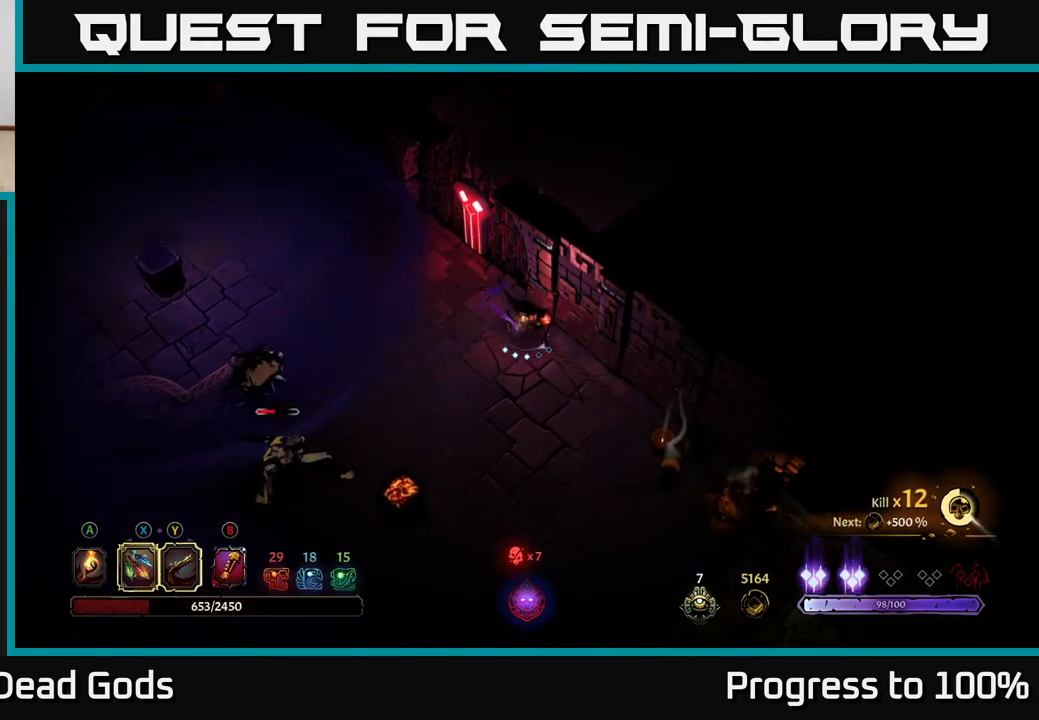
{"buttons": [], "left_stick": "left", "right_stick": "center", "events": [[33, "left_stick", "down"], [317, "left_stick", "left"]]}
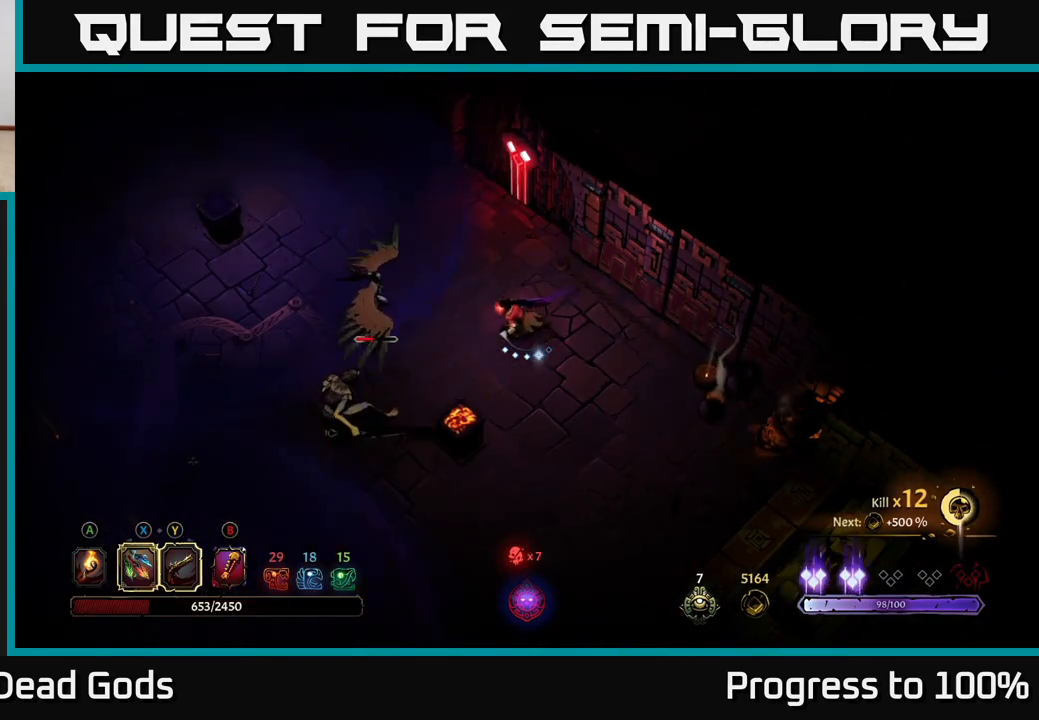
{"buttons": [], "left_stick": "left", "right_stick": "center", "events": [[33, "X", "down"], [167, "X", "up"], [300, "X", "down"], [450, "X", "up"]]}
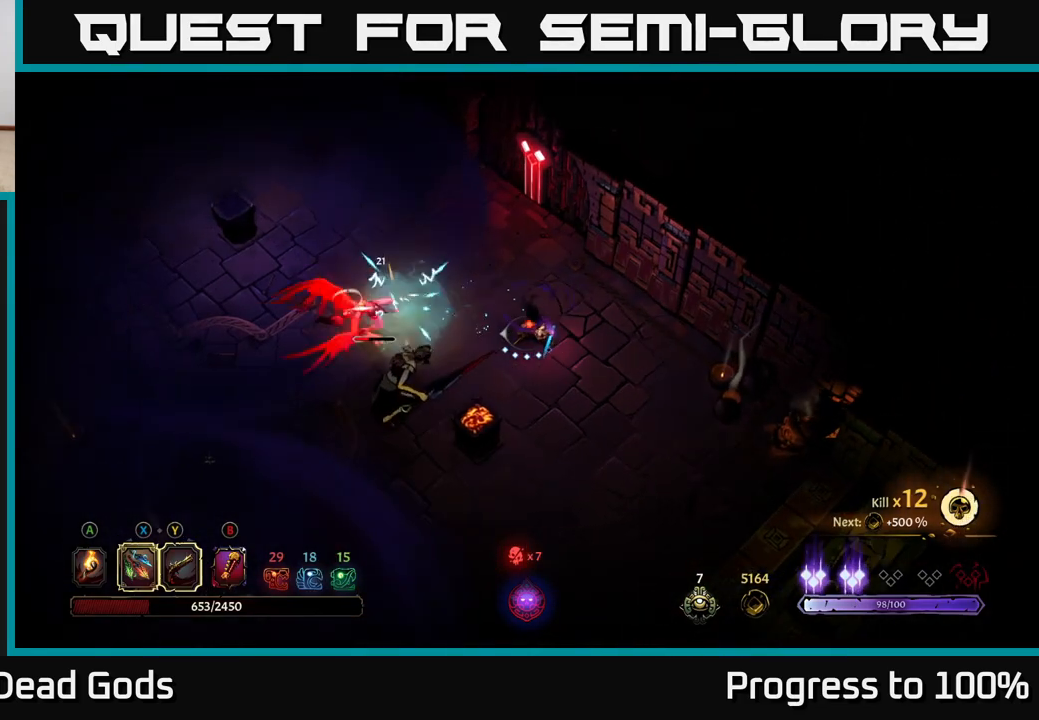
{"buttons": [], "left_stick": "left", "right_stick": "center", "events": [[200, "Y", "down"], [283, "Y", "up"]]}
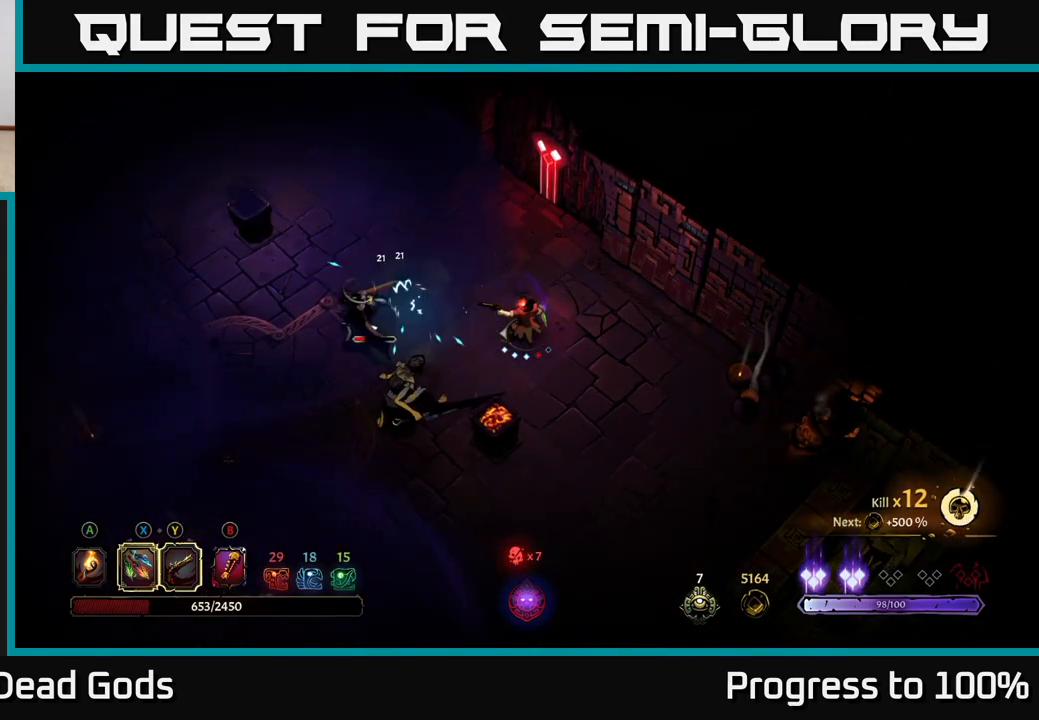
{"buttons": [], "left_stick": "center", "right_stick": "center", "events": [[250, "left_stick", "center"]]}
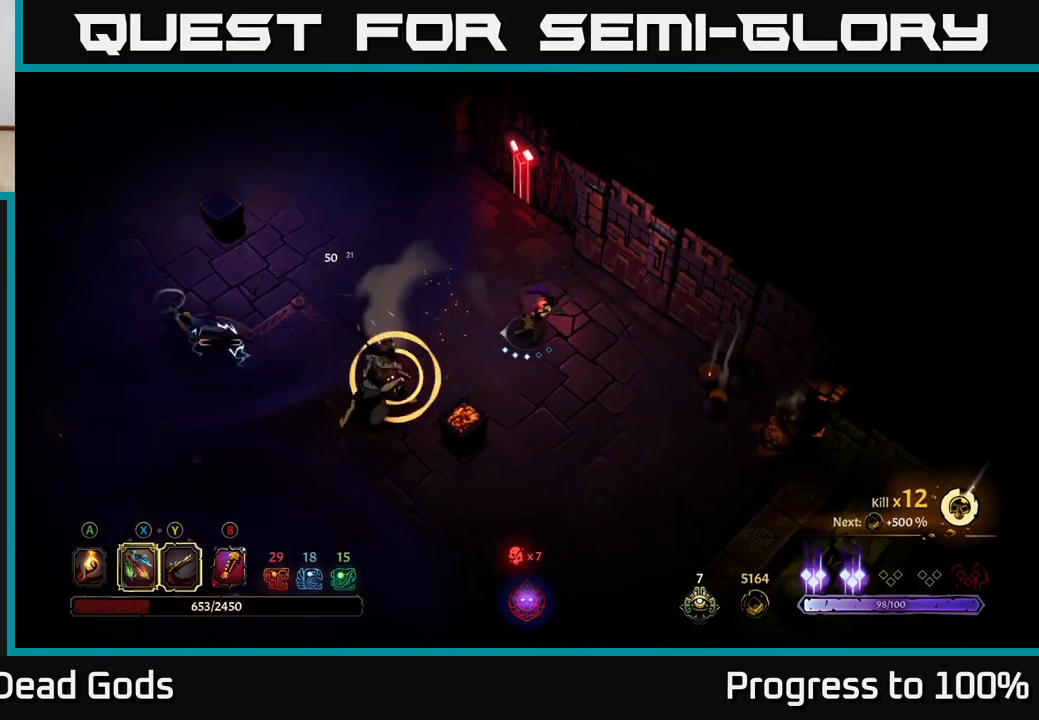
{"buttons": [], "left_stick": "center", "right_stick": "center", "events": [[117, "left_stick", "left"], [167, "Y", "down"], [333, "left_stick", "center"], [350, "Y", "up"]]}
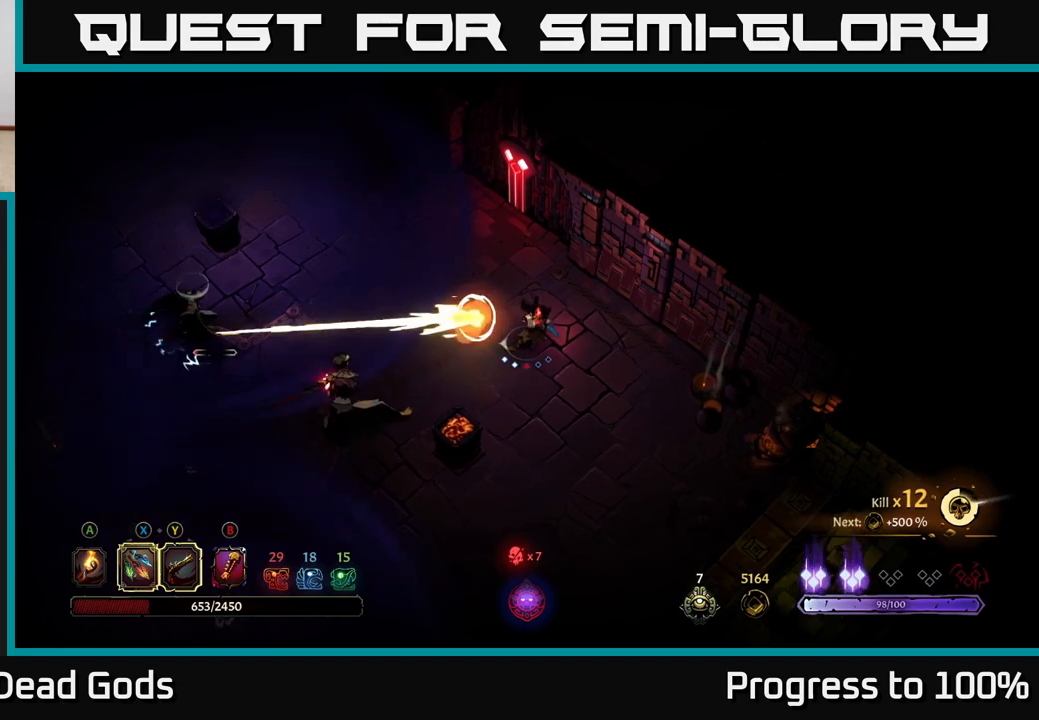
{"buttons": [], "left_stick": "left", "right_stick": "center", "events": [[33, "left_stick", "up-left"], [67, "R2", "down"], [167, "R2", "up"], [367, "left_stick", "left"]]}
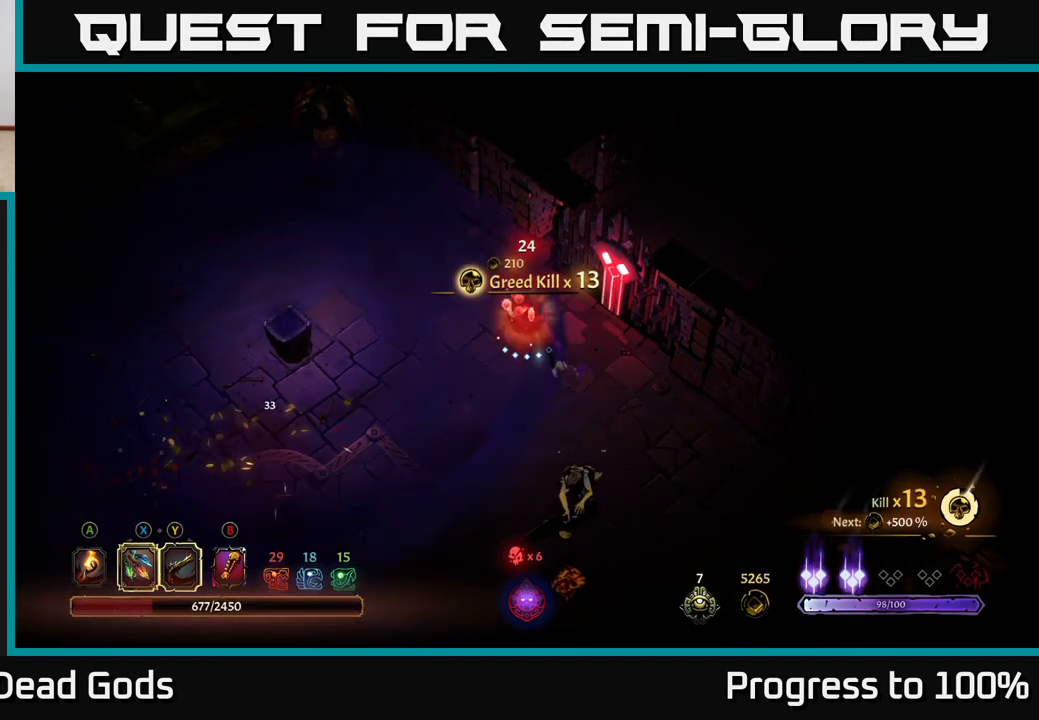
{"buttons": ["R2"], "left_stick": "down", "right_stick": "center", "events": [[333, "left_stick", "down"], [383, "R2", "down"]]}
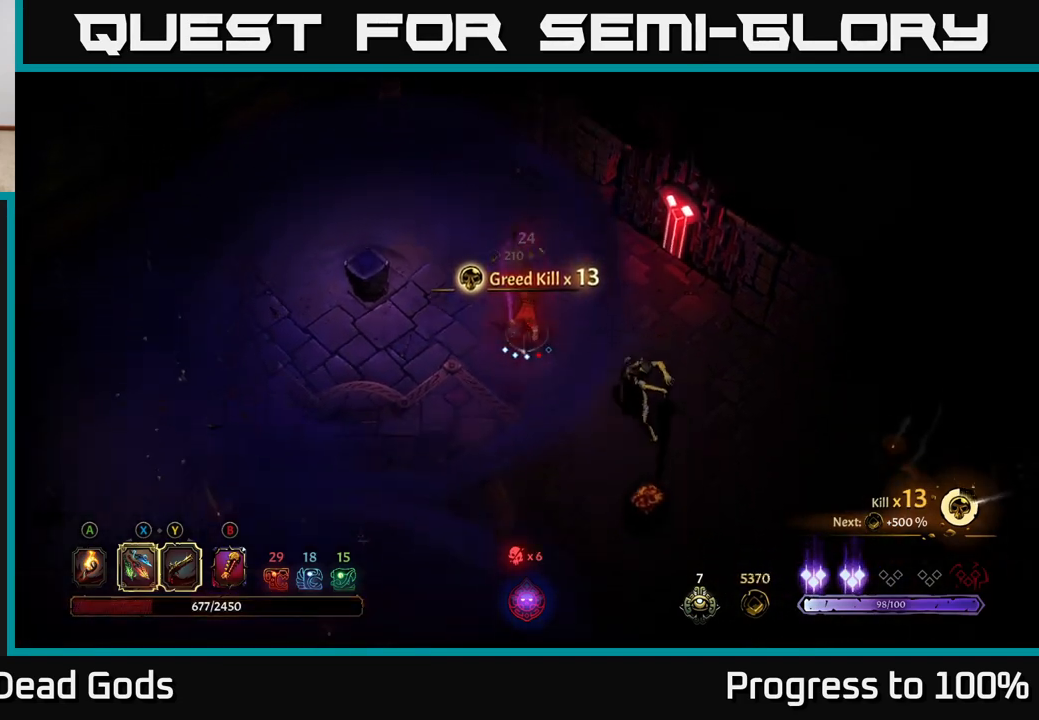
{"buttons": [], "left_stick": "right", "right_stick": "center", "events": [[50, "R2", "up"], [217, "left_stick", "center"], [383, "left_stick", "right"]]}
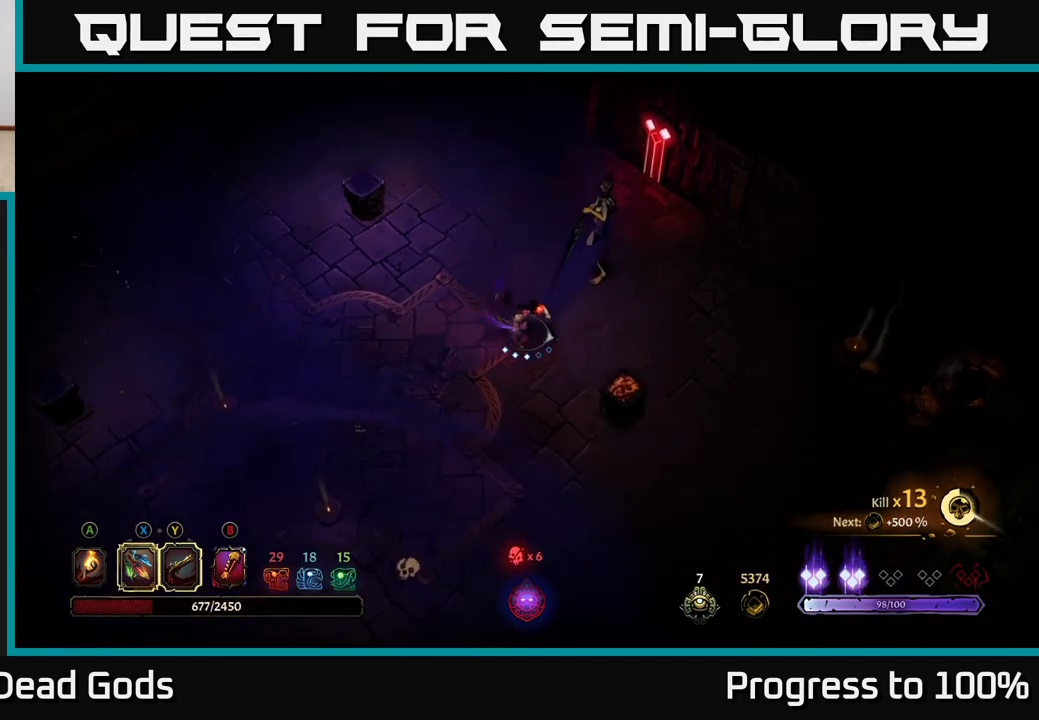
{"buttons": [], "left_stick": "right", "right_stick": "center", "events": []}
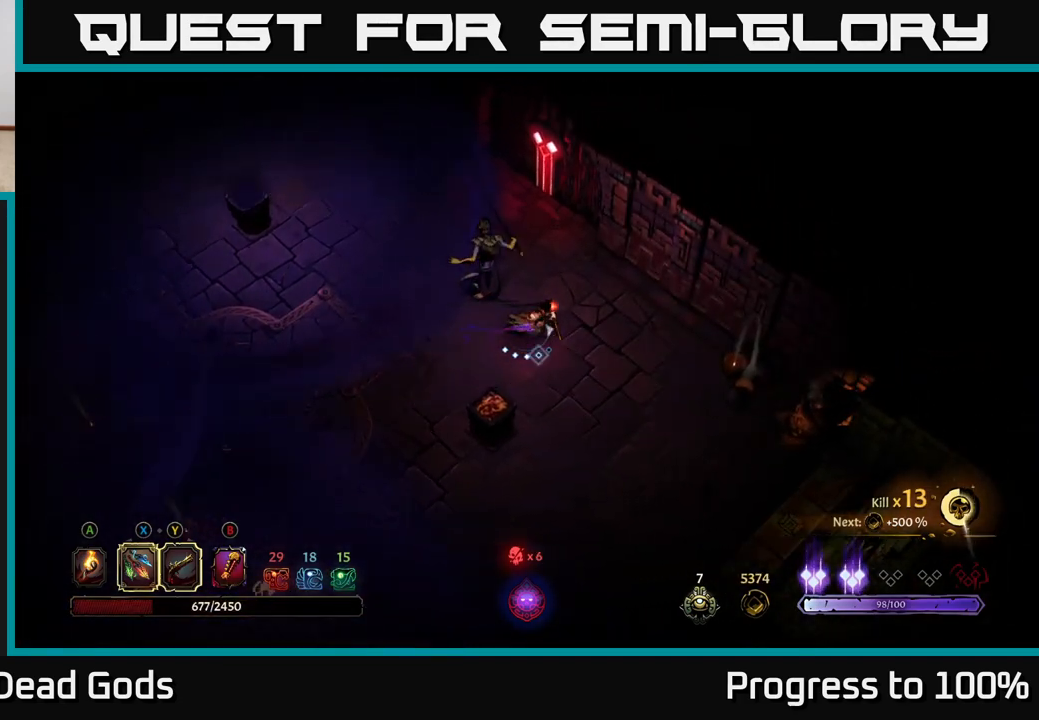
{"buttons": [], "left_stick": "up-left", "right_stick": "center", "events": [[267, "left_stick", "up-left"], [300, "X", "down"], [417, "X", "up"]]}
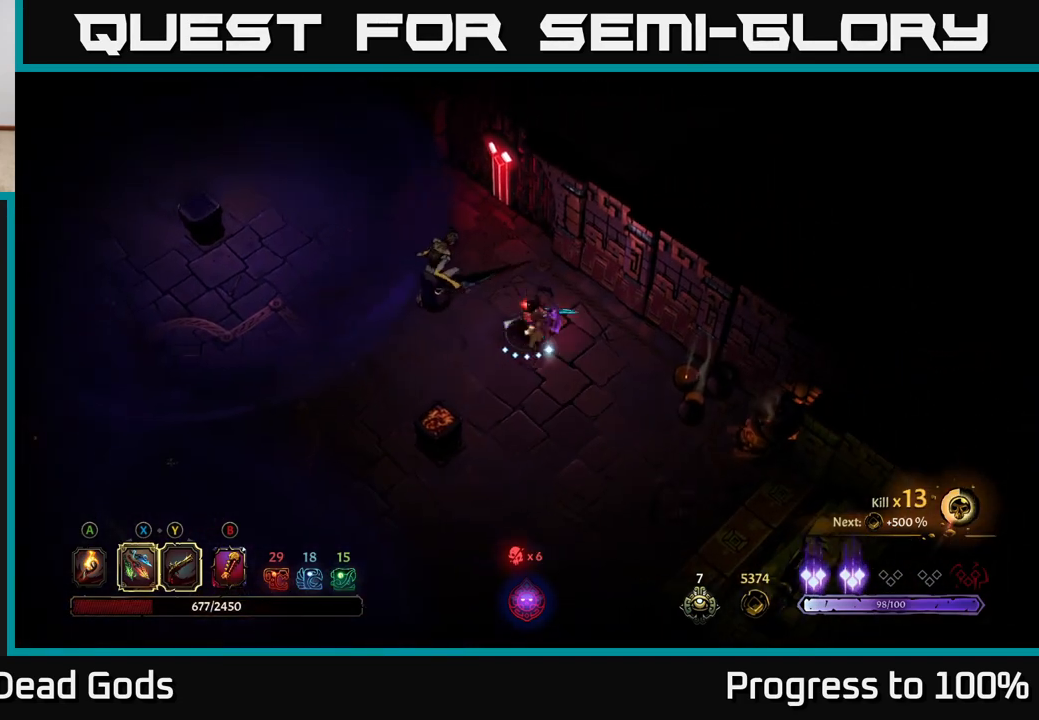
{"buttons": [], "left_stick": "up-left", "right_stick": "center", "events": [[67, "X", "down"], [200, "X", "up"], [300, "X", "down"], [433, "X", "up"]]}
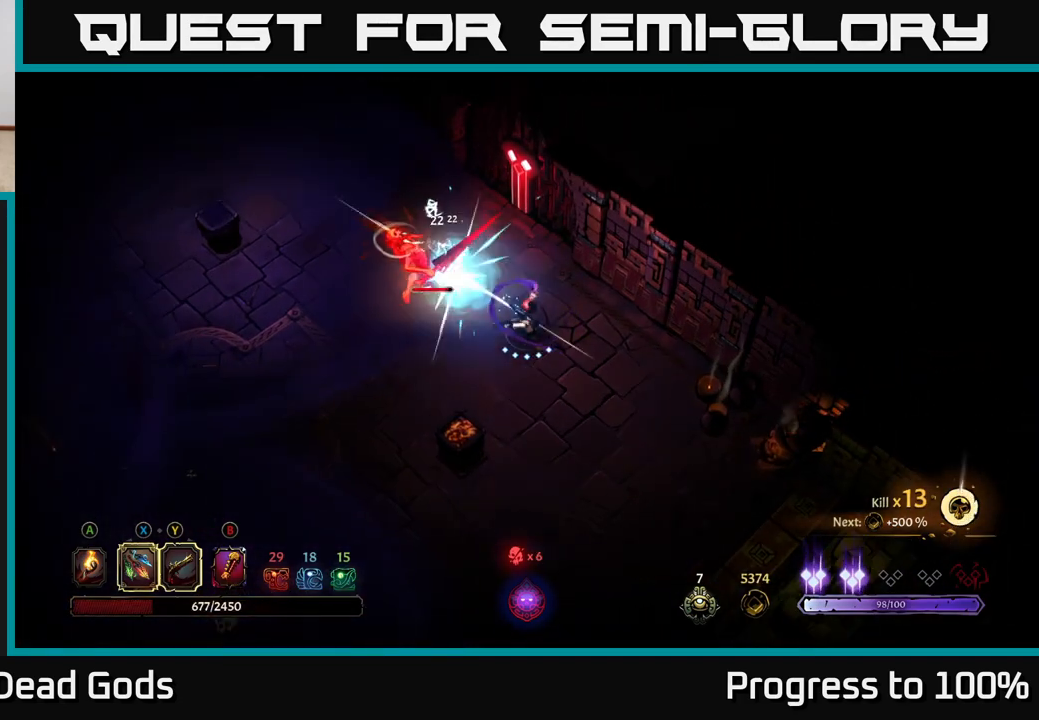
{"buttons": [], "left_stick": "center", "right_stick": "center", "events": [[17, "X", "down"], [133, "X", "up"], [267, "left_stick", "center"]]}
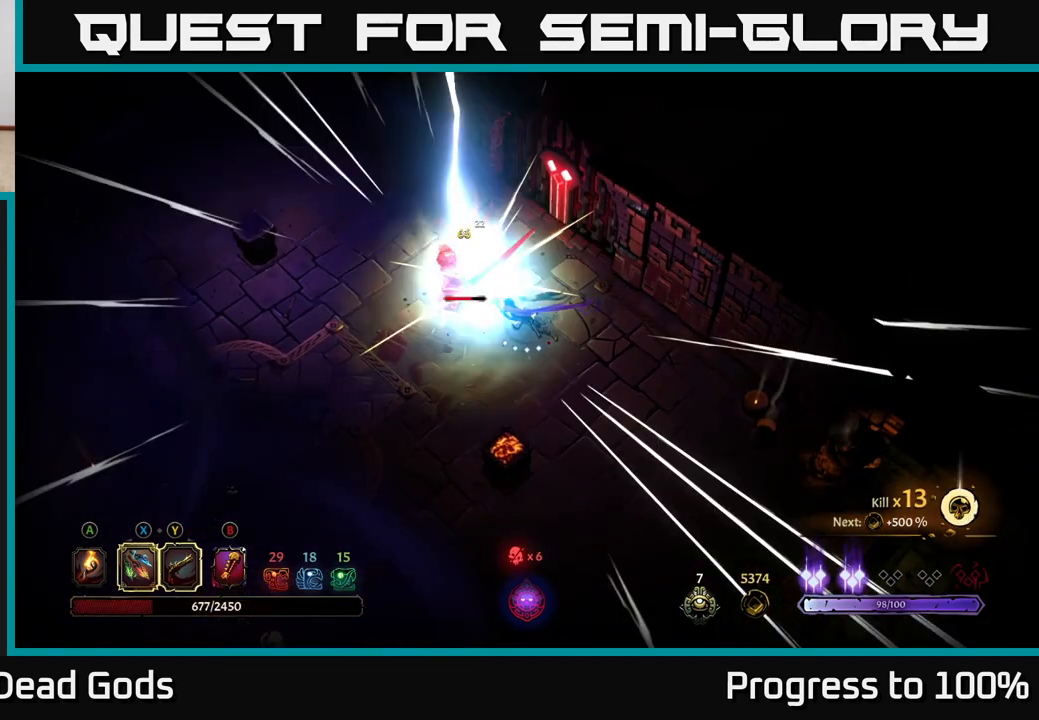
{"buttons": [], "left_stick": "center", "right_stick": "center", "events": [[283, "X", "down"], [433, "X", "up"]]}
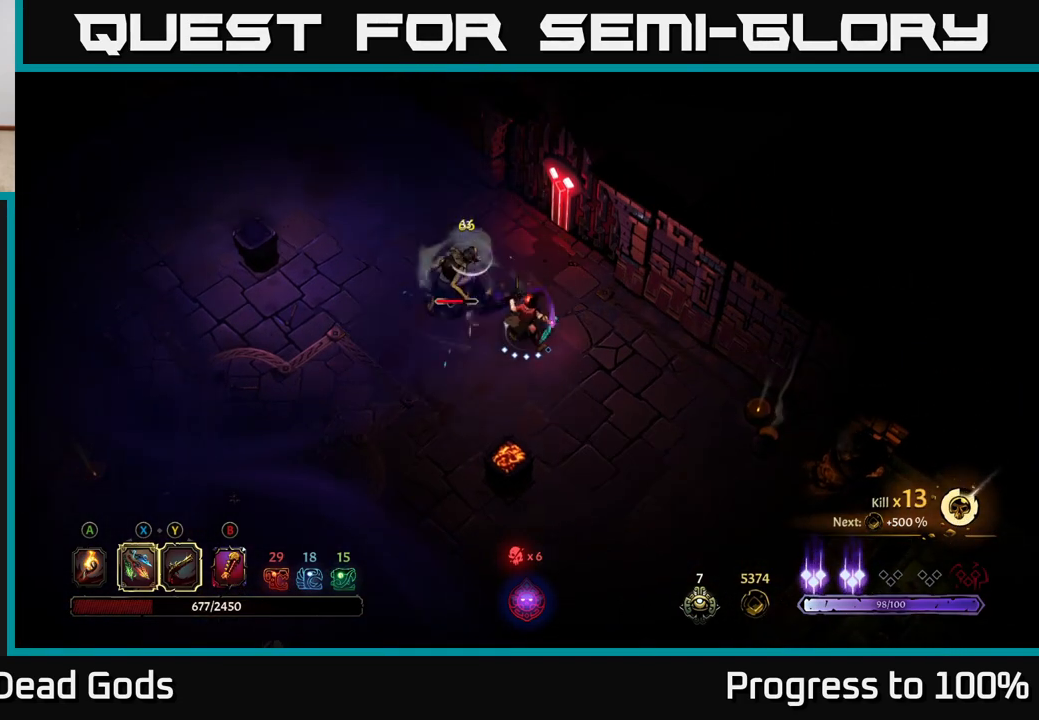
{"buttons": ["X"], "left_stick": "center", "right_stick": "center", "events": [[133, "X", "down"], [283, "X", "up"], [417, "X", "down"]]}
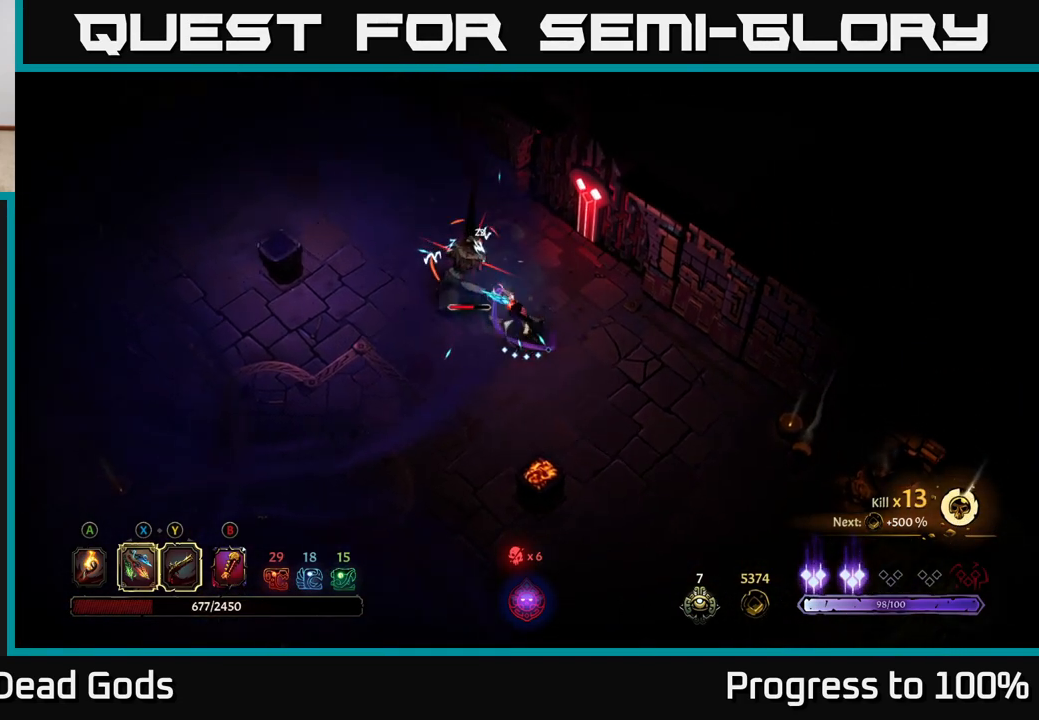
{"buttons": [], "left_stick": "down-left", "right_stick": "center", "events": [[67, "X", "up"], [283, "left_stick", "down-left"], [333, "R2", "down"], [467, "R2", "up"]]}
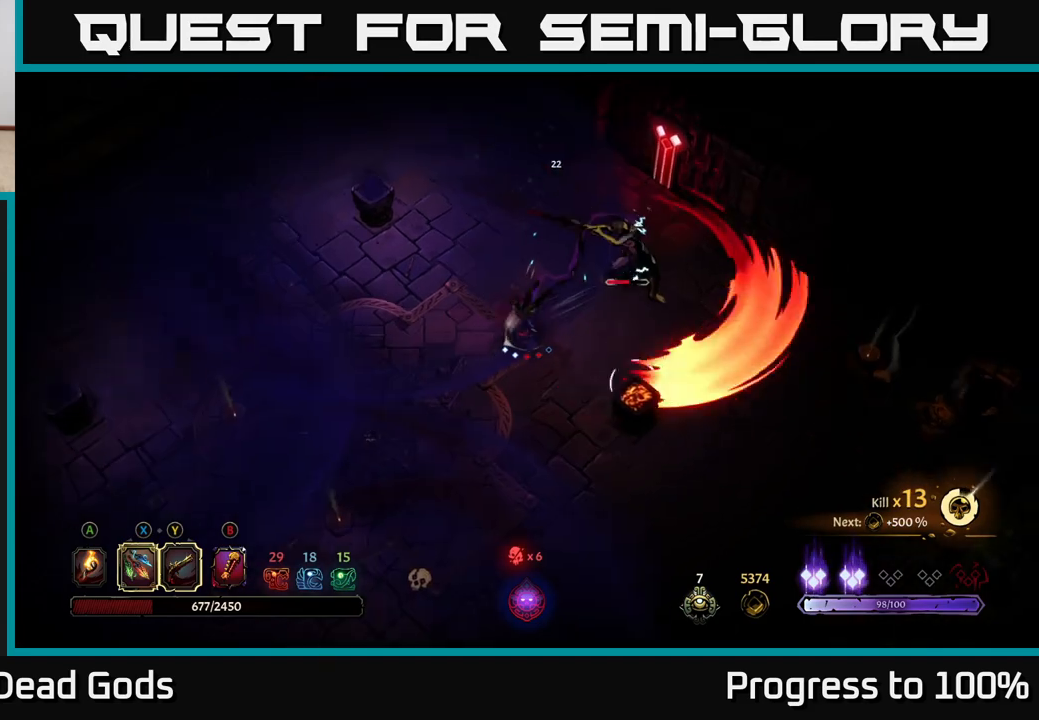
{"buttons": [], "left_stick": "left", "right_stick": "center", "events": [[183, "left_stick", "left"]]}
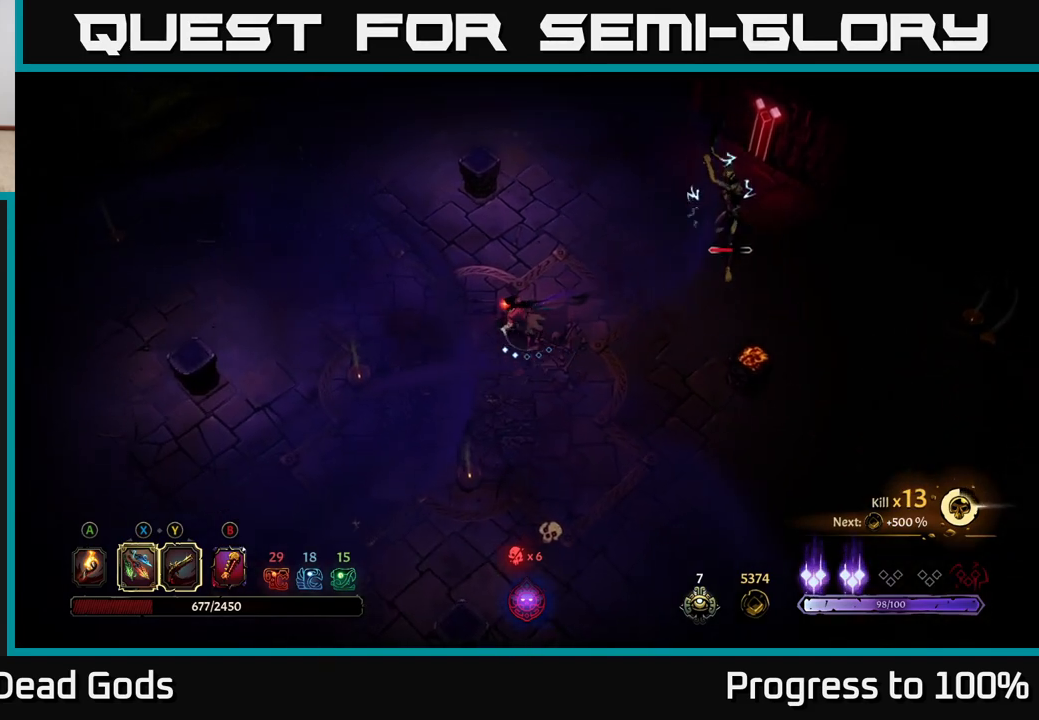
{"buttons": [], "left_stick": "center", "right_stick": "center", "events": [[67, "left_stick", "up"], [133, "R2", "down"], [150, "left_stick", "up-right"], [450, "R2", "up"], [450, "left_stick", "center"]]}
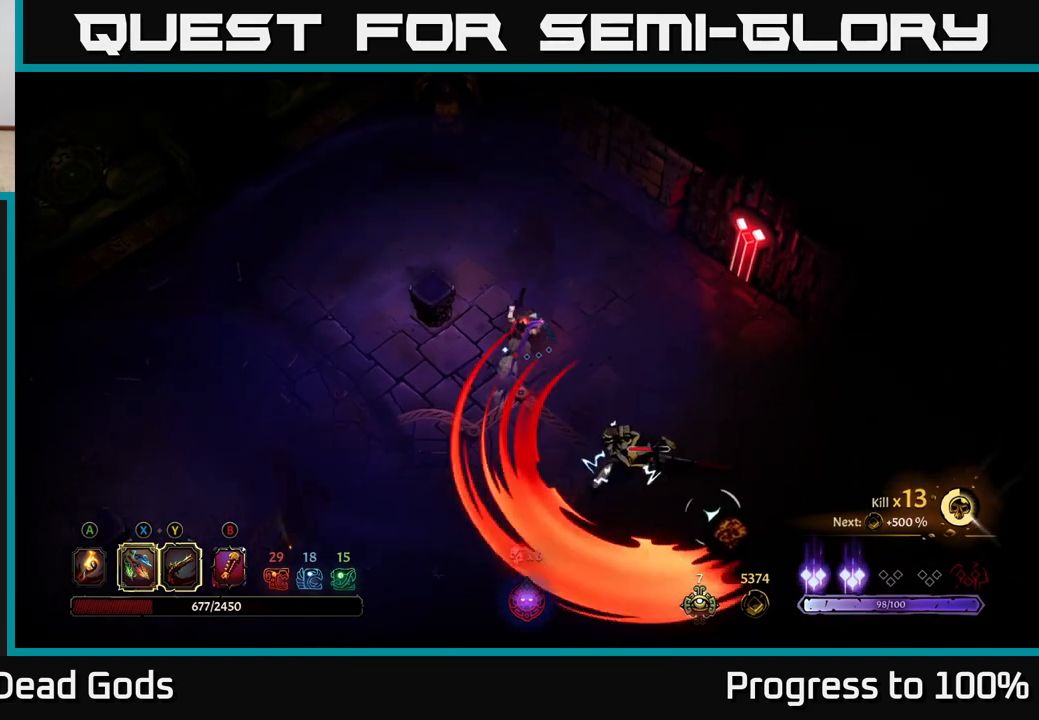
{"buttons": [], "left_stick": "right", "right_stick": "center", "events": [[117, "left_stick", "down-right"], [400, "left_stick", "right"]]}
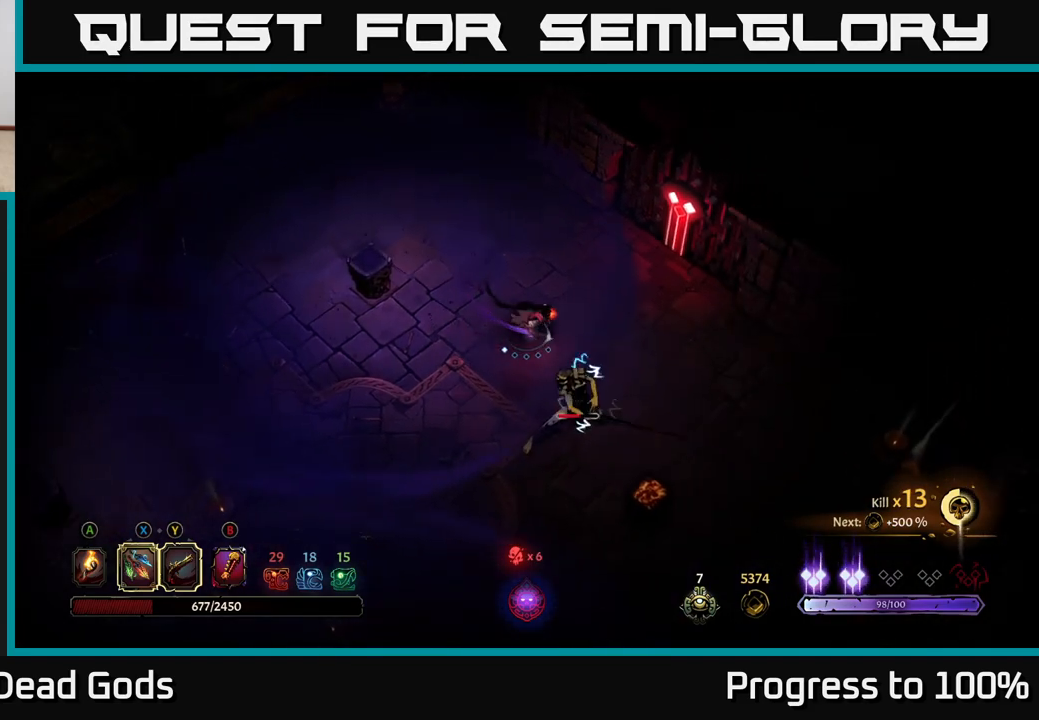
{"buttons": [], "left_stick": "right", "right_stick": "center", "events": []}
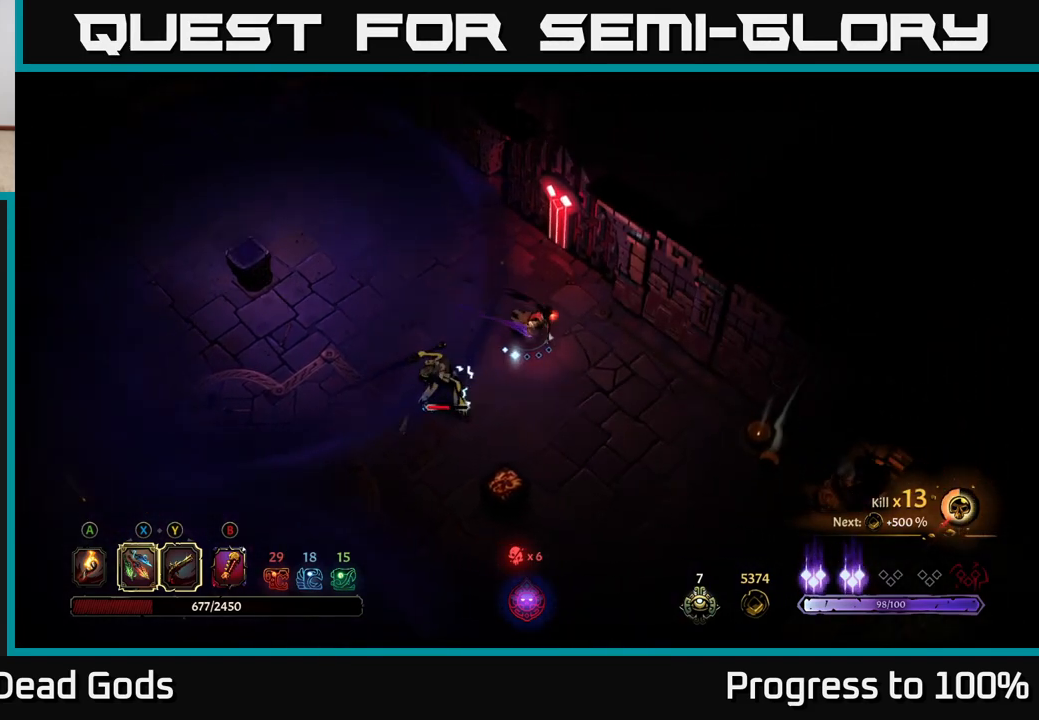
{"buttons": ["X"], "left_stick": "down-left", "right_stick": "center", "events": [[183, "left_stick", "down-right"], [350, "left_stick", "down-left"], [483, "X", "down"]]}
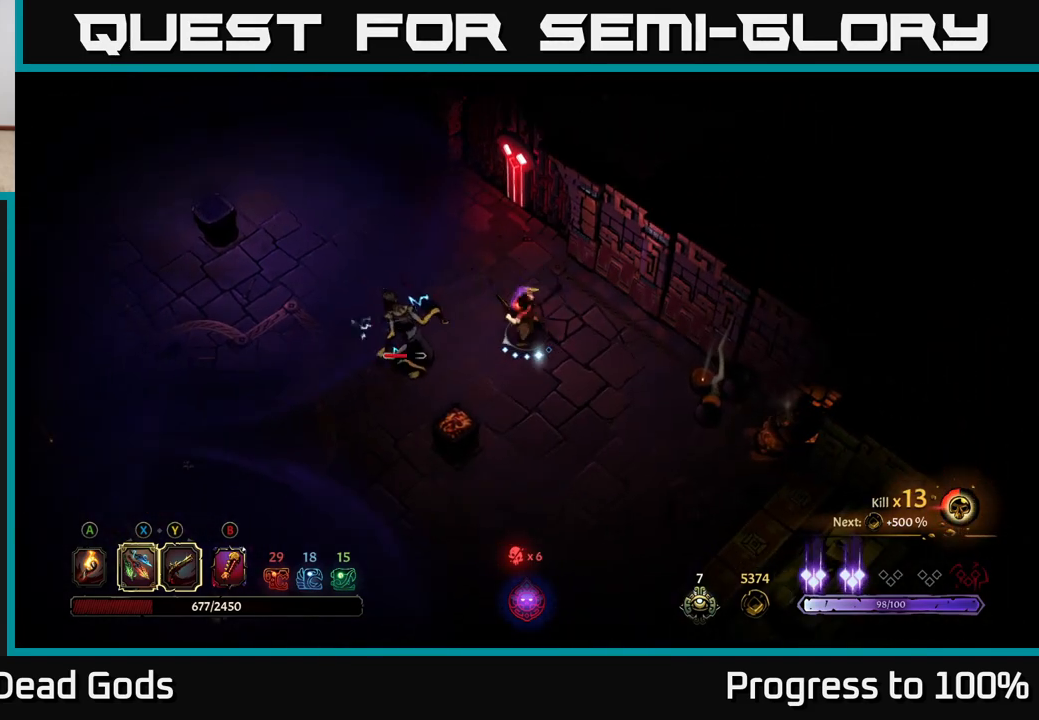
{"buttons": [], "left_stick": "down-left", "right_stick": "center", "events": [[117, "X", "up"], [283, "X", "down"], [417, "X", "up"]]}
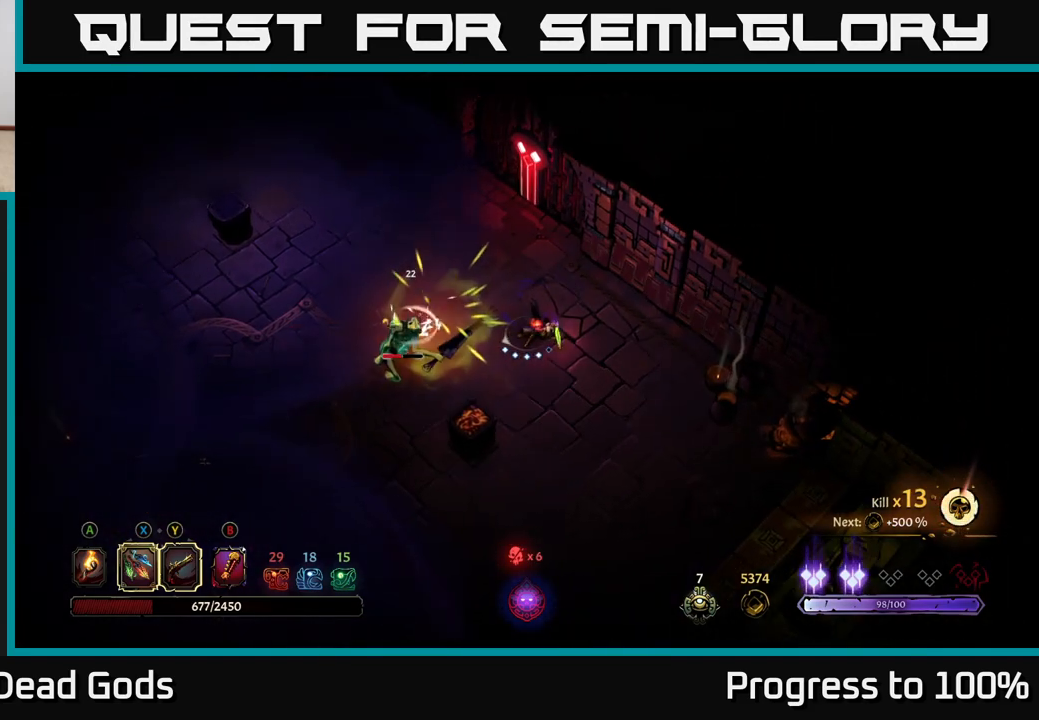
{"buttons": [], "left_stick": "center", "right_stick": "center", "events": [[167, "X", "down"], [300, "X", "up"], [483, "left_stick", "center"]]}